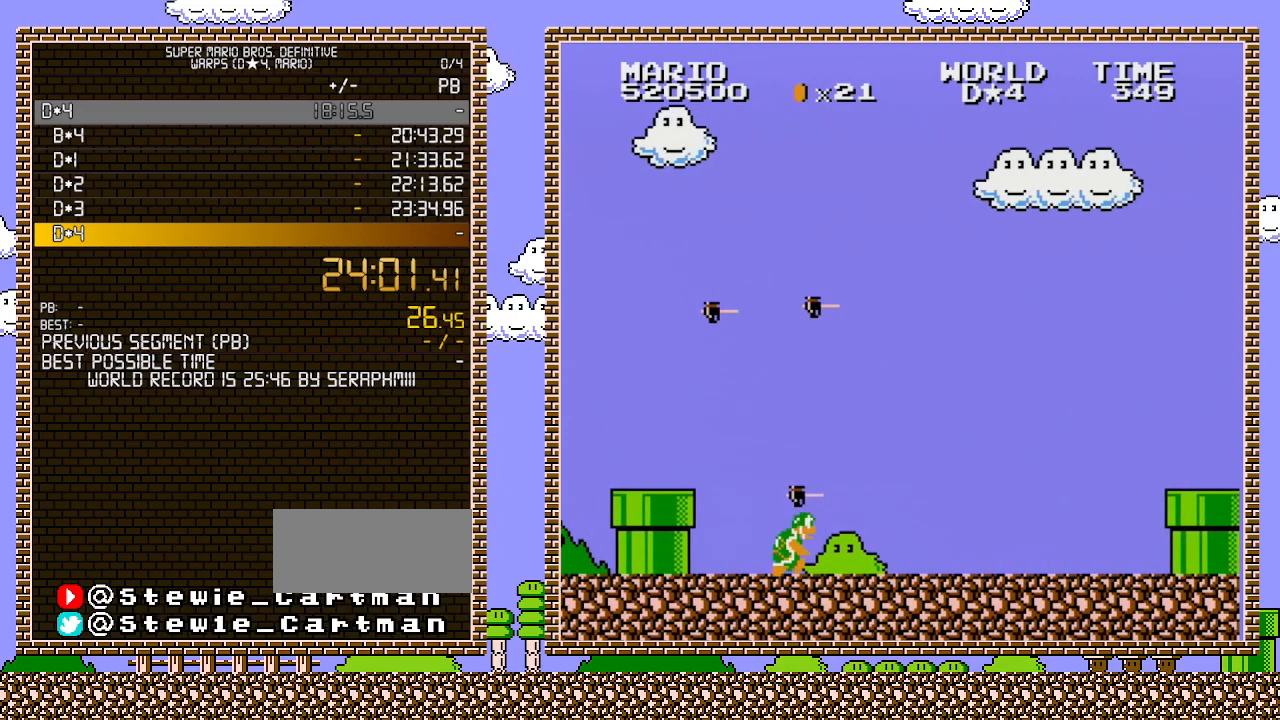
Gameplay with a controller (Nintendo layout); each line is a JSON object with the inputs held at the frame after it. "events" lists button and stick changes between this image and that frame as [ms after this image, input, new state], when the widget could be followed in between. Not read: L3 R3.
{"buttons": ["B", "DPAD_RIGHT"], "events": []}
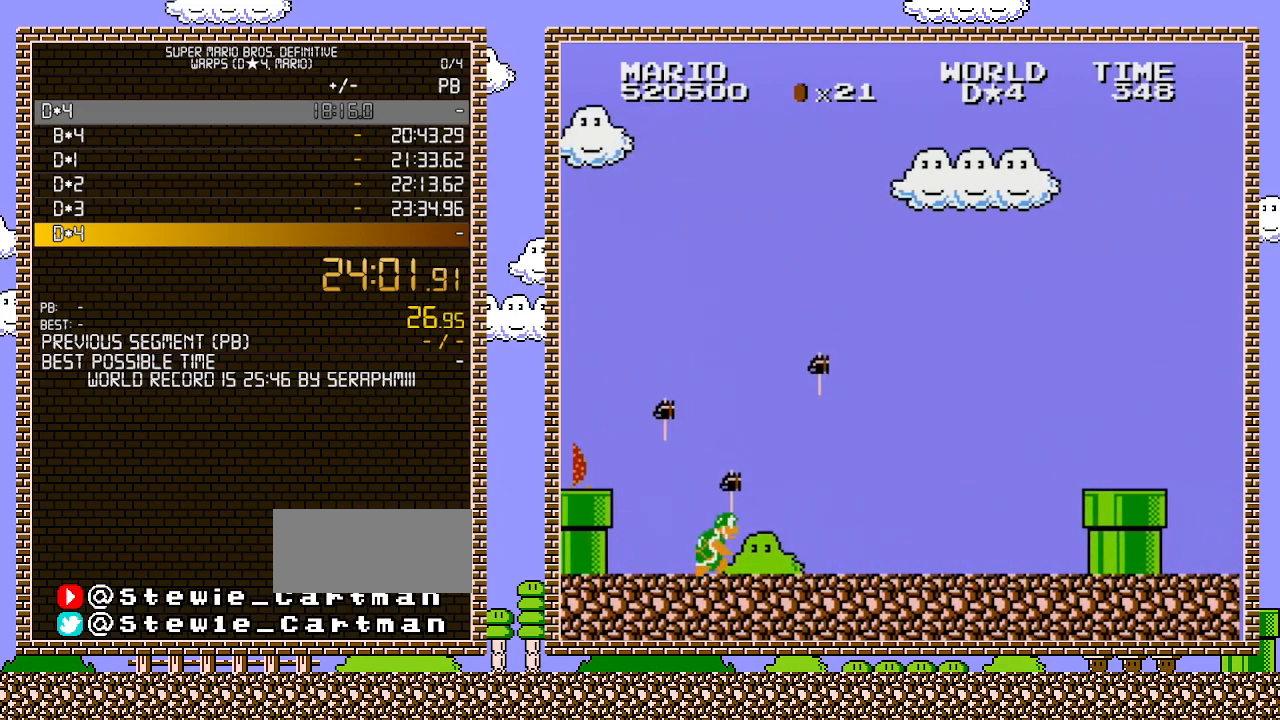
{"buttons": ["B", "DPAD_RIGHT"], "events": []}
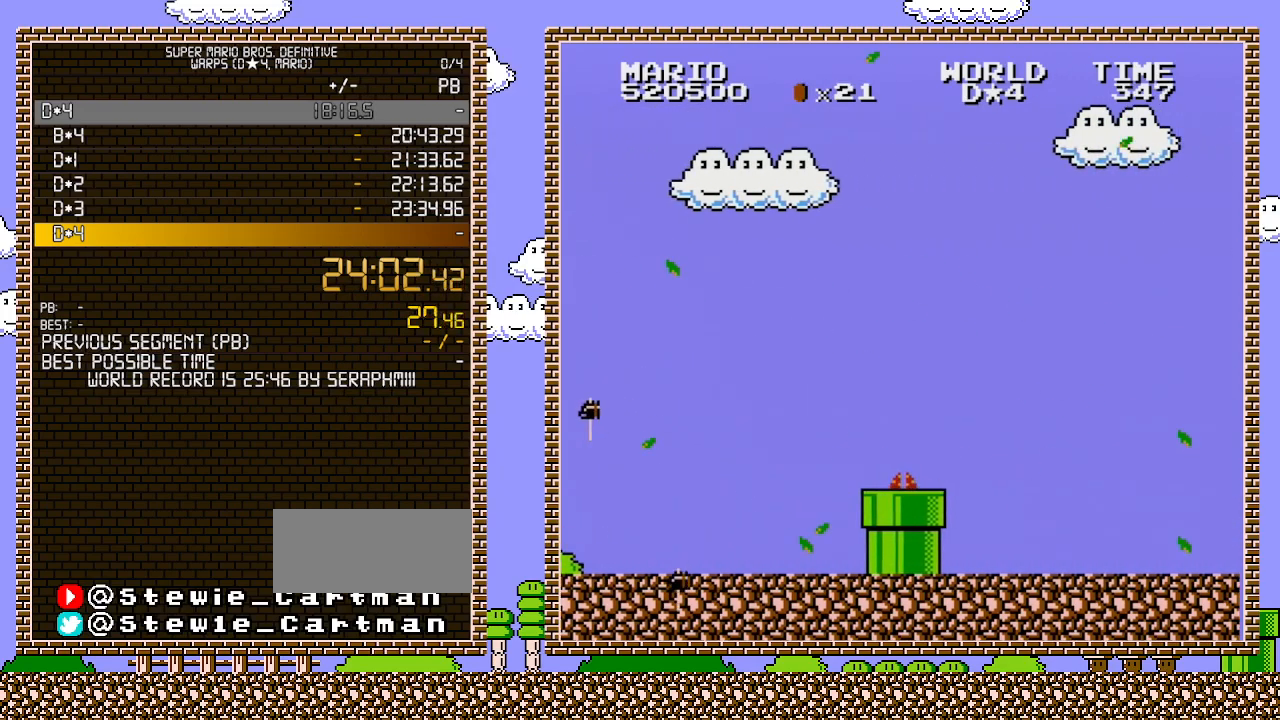
{"buttons": ["B", "DPAD_RIGHT"], "events": [[33, "A", "down"], [300, "A", "up"]]}
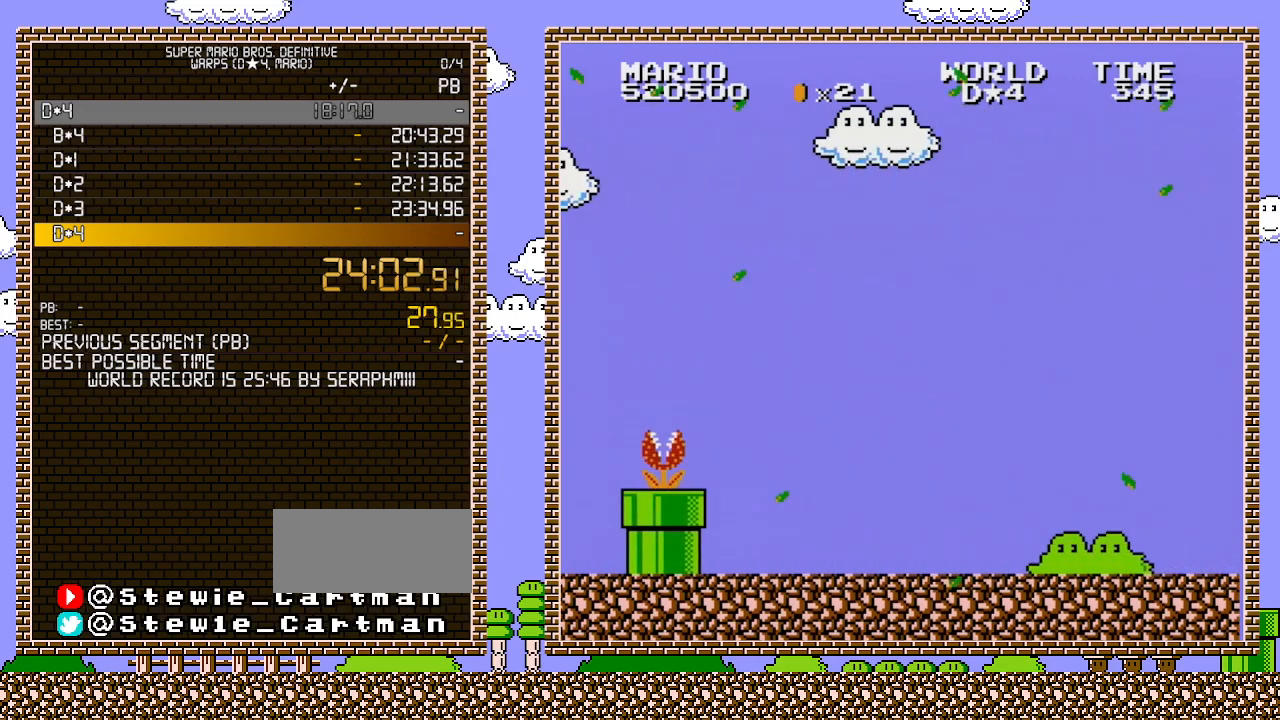
{"buttons": ["B", "DPAD_RIGHT"], "events": []}
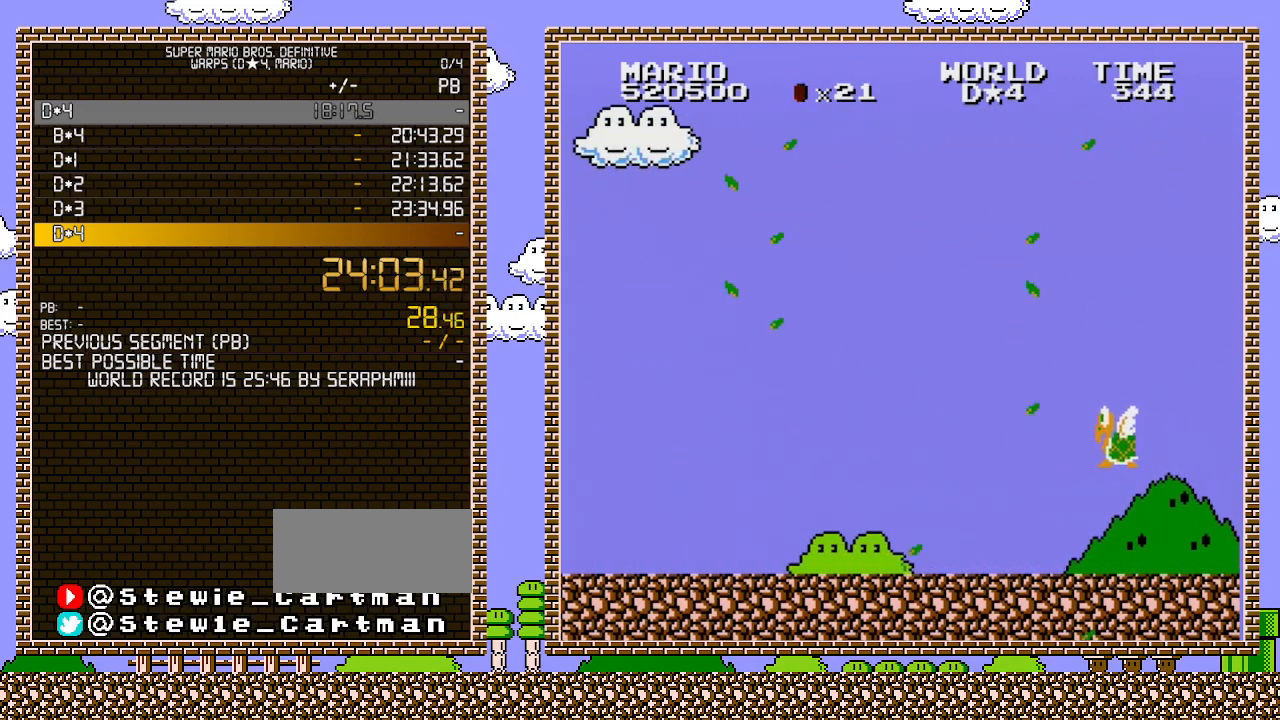
{"buttons": ["A", "B"], "events": [[317, "DPAD_RIGHT", "up"], [350, "DPAD_LEFT", "down"], [383, "A", "down"], [417, "DPAD_LEFT", "up"]]}
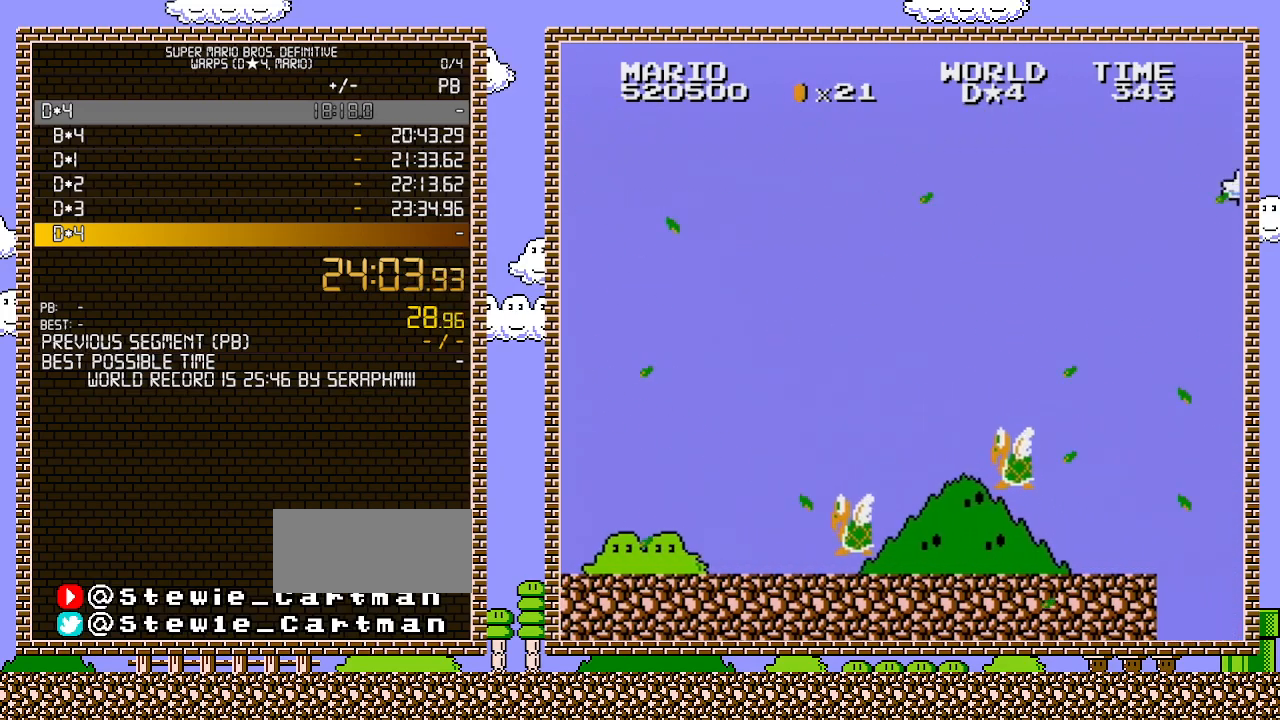
{"buttons": ["A", "B"], "events": [[283, "DPAD_LEFT", "down"], [417, "DPAD_LEFT", "up"]]}
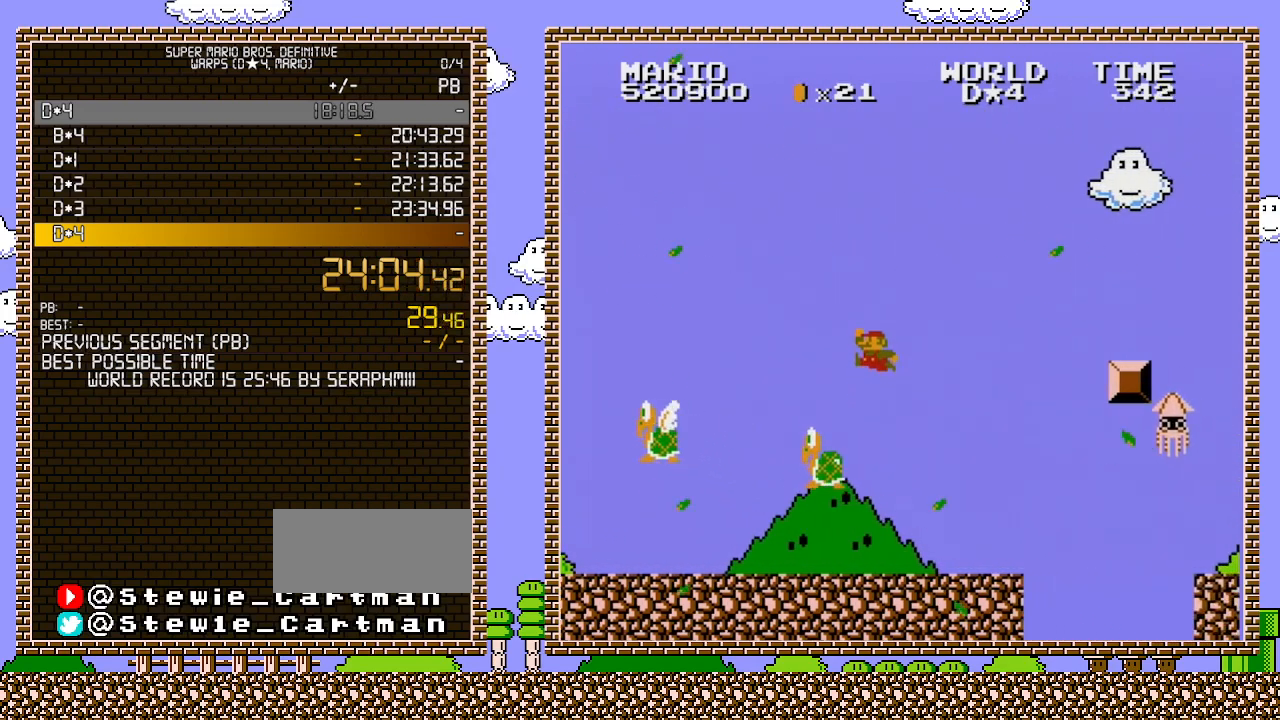
{"buttons": ["B", "DPAD_LEFT"], "events": [[67, "A", "up"], [383, "DPAD_LEFT", "down"]]}
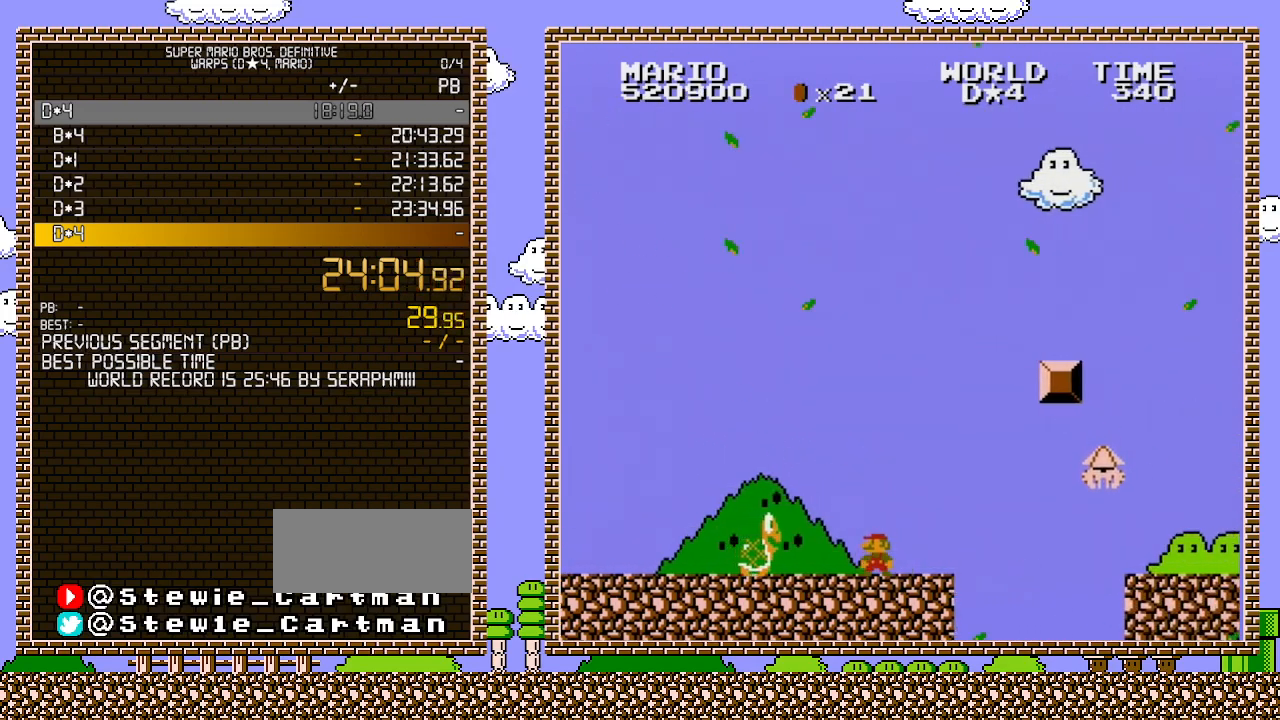
{"buttons": ["A", "DPAD_LEFT"], "events": [[67, "DPAD_LEFT", "up"], [100, "B", "up"], [317, "A", "down"], [317, "DPAD_LEFT", "down"]]}
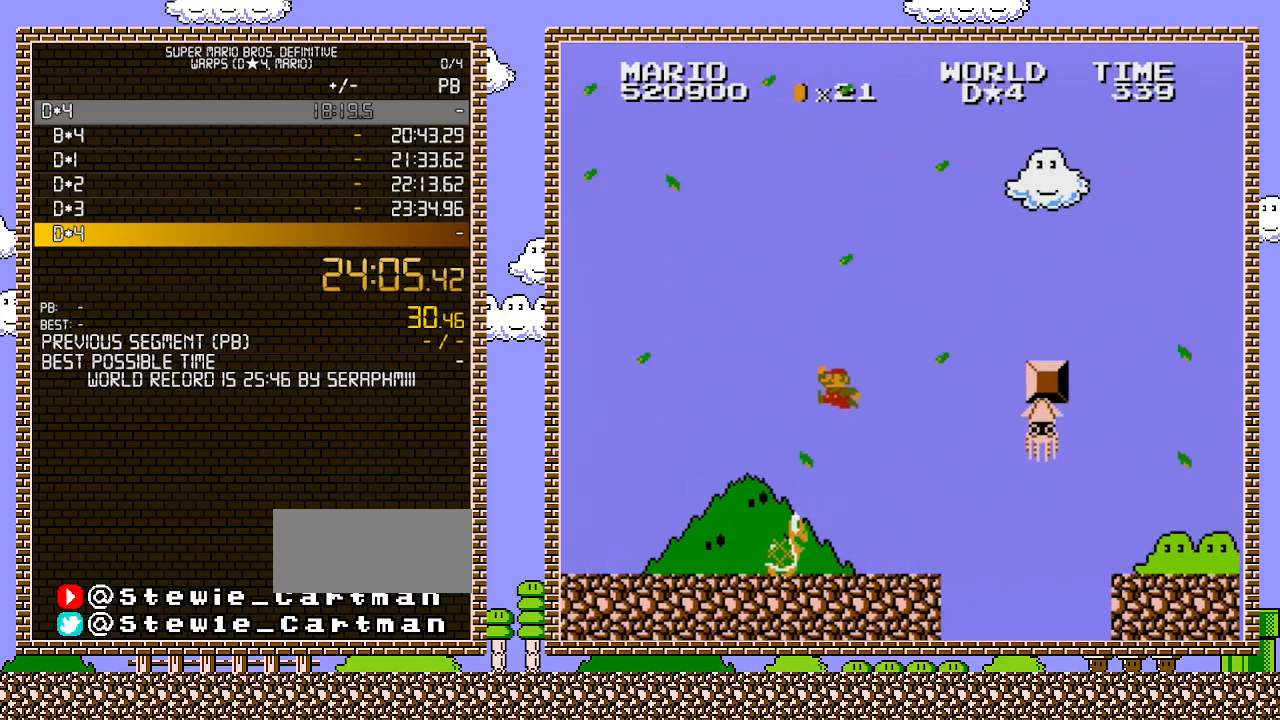
{"buttons": ["DPAD_RIGHT"], "events": [[283, "A", "up"], [283, "DPAD_LEFT", "up"], [383, "DPAD_RIGHT", "down"]]}
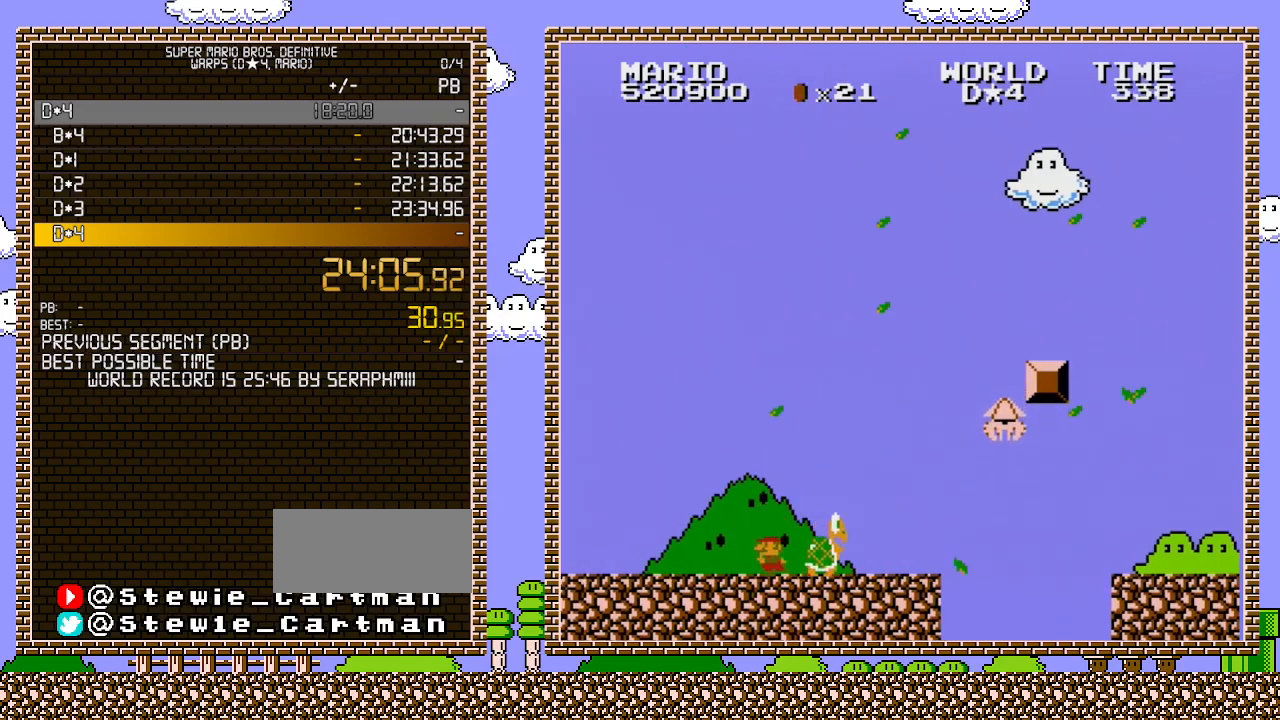
{"buttons": ["DPAD_LEFT"], "events": [[167, "DPAD_RIGHT", "up"], [217, "DPAD_LEFT", "down"], [317, "DPAD_LEFT", "up"], [467, "DPAD_LEFT", "down"]]}
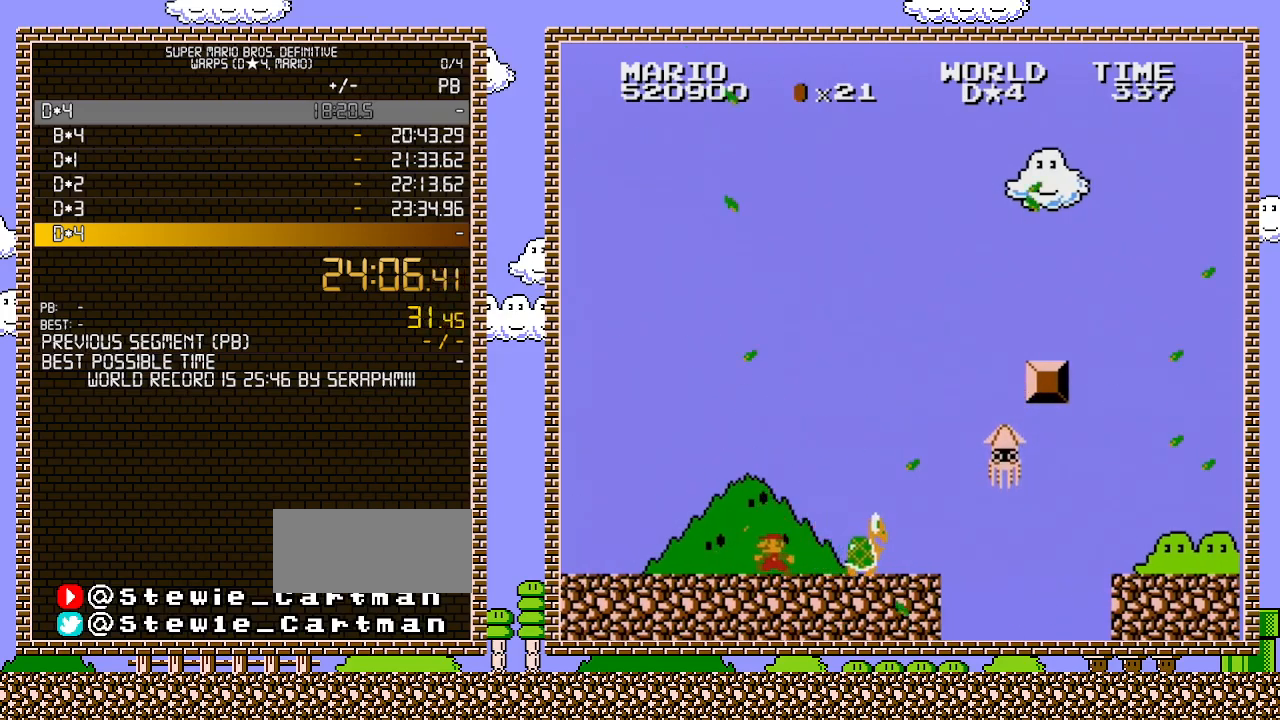
{"buttons": ["A"], "events": [[283, "A", "down"], [350, "DPAD_LEFT", "up"], [383, "DPAD_RIGHT", "down"], [500, "DPAD_RIGHT", "up"]]}
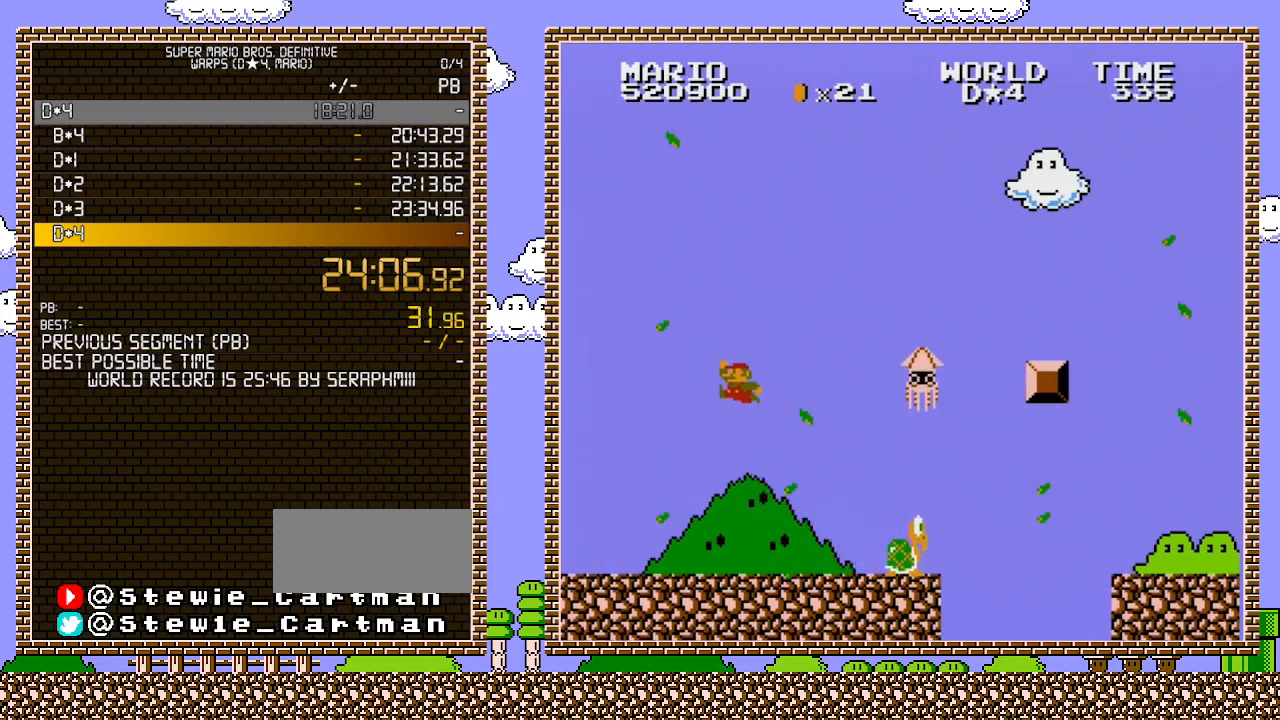
{"buttons": [], "events": [[100, "DPAD_LEFT", "down"], [217, "A", "up"], [217, "DPAD_LEFT", "up"], [217, "DPAD_RIGHT", "down"], [350, "DPAD_RIGHT", "up"]]}
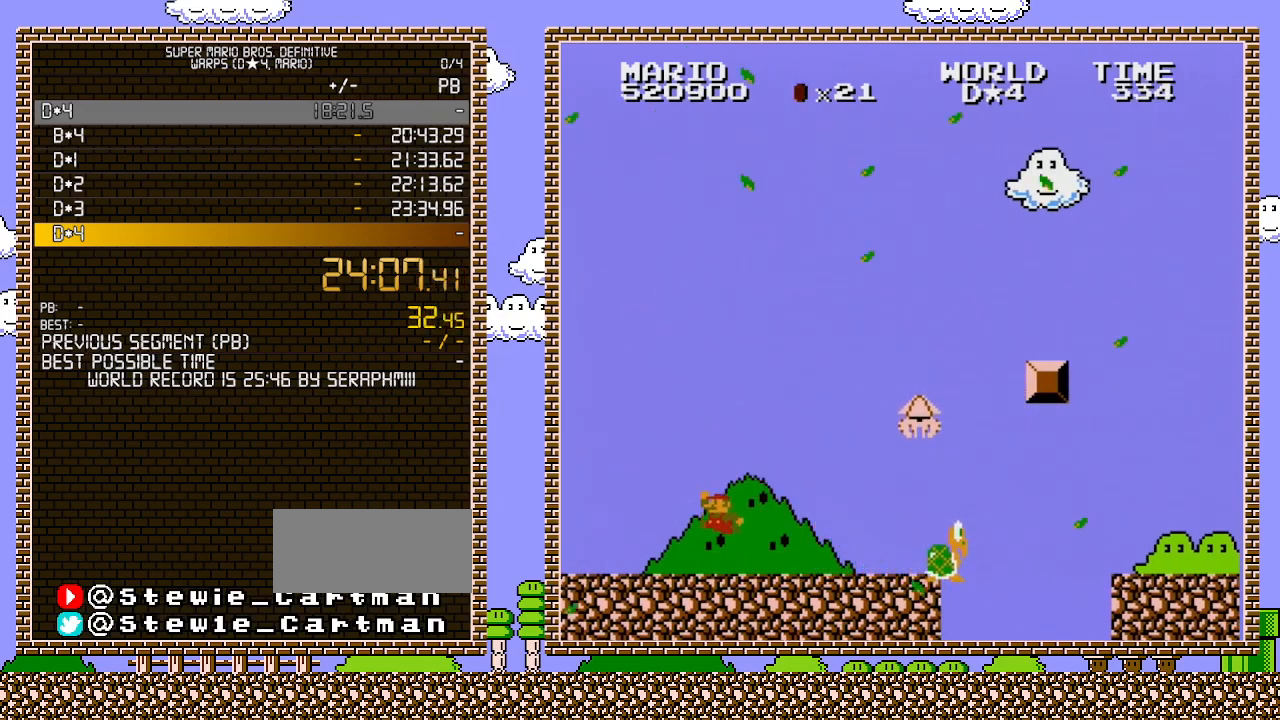
{"buttons": ["A"], "events": [[167, "A", "down"]]}
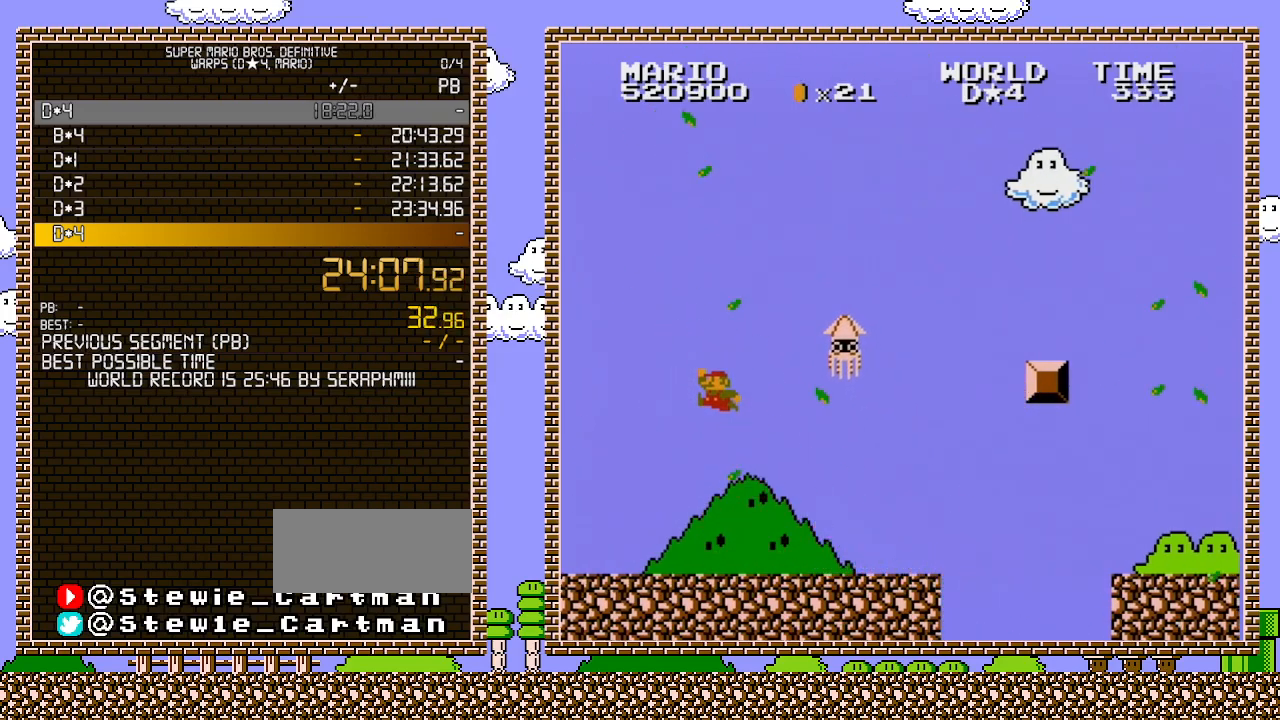
{"buttons": ["B", "DPAD_RIGHT"], "events": [[133, "A", "up"], [133, "DPAD_RIGHT", "down"], [283, "B", "down"]]}
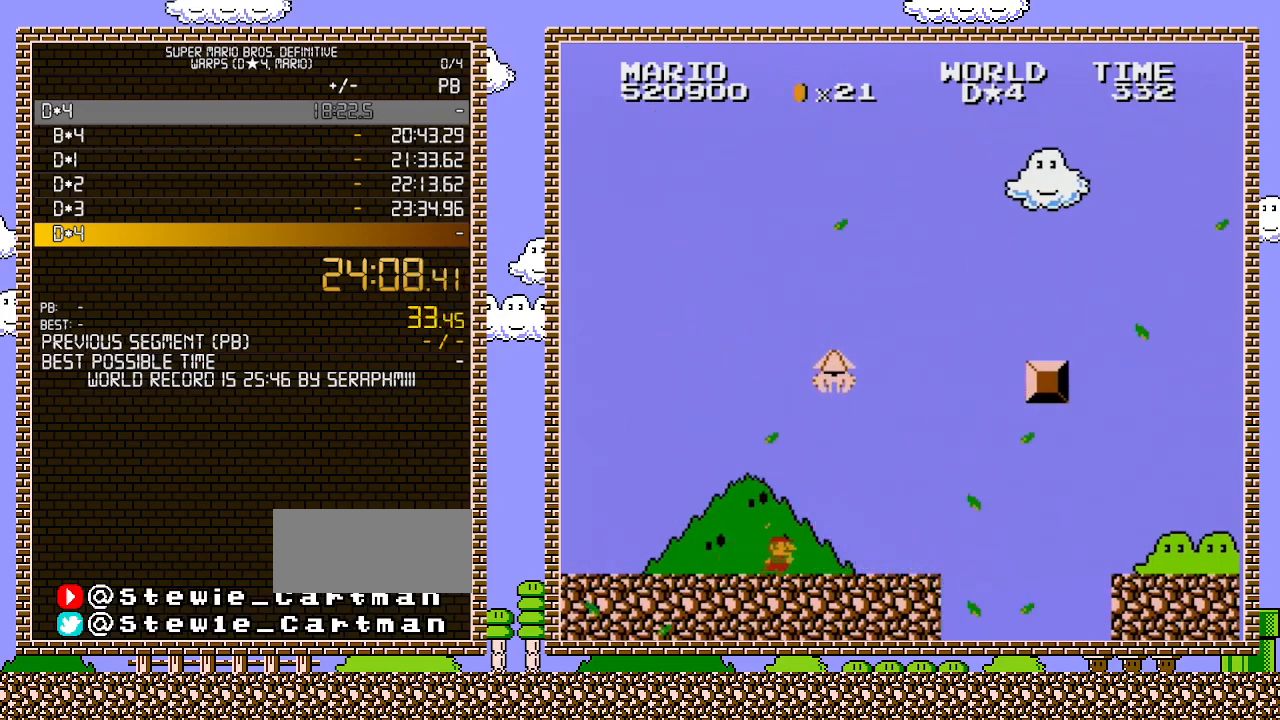
{"buttons": ["B", "DPAD_RIGHT"], "events": []}
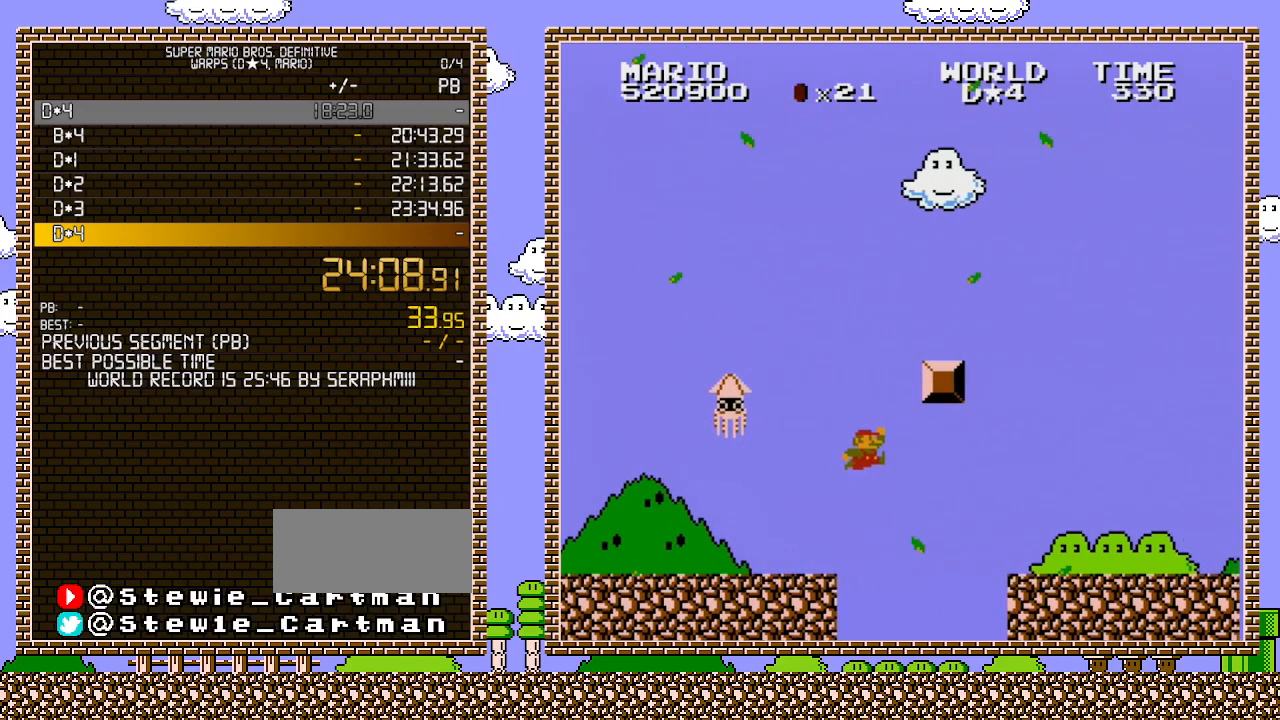
{"buttons": ["B", "DPAD_RIGHT"], "events": [[100, "A", "down"], [217, "A", "up"]]}
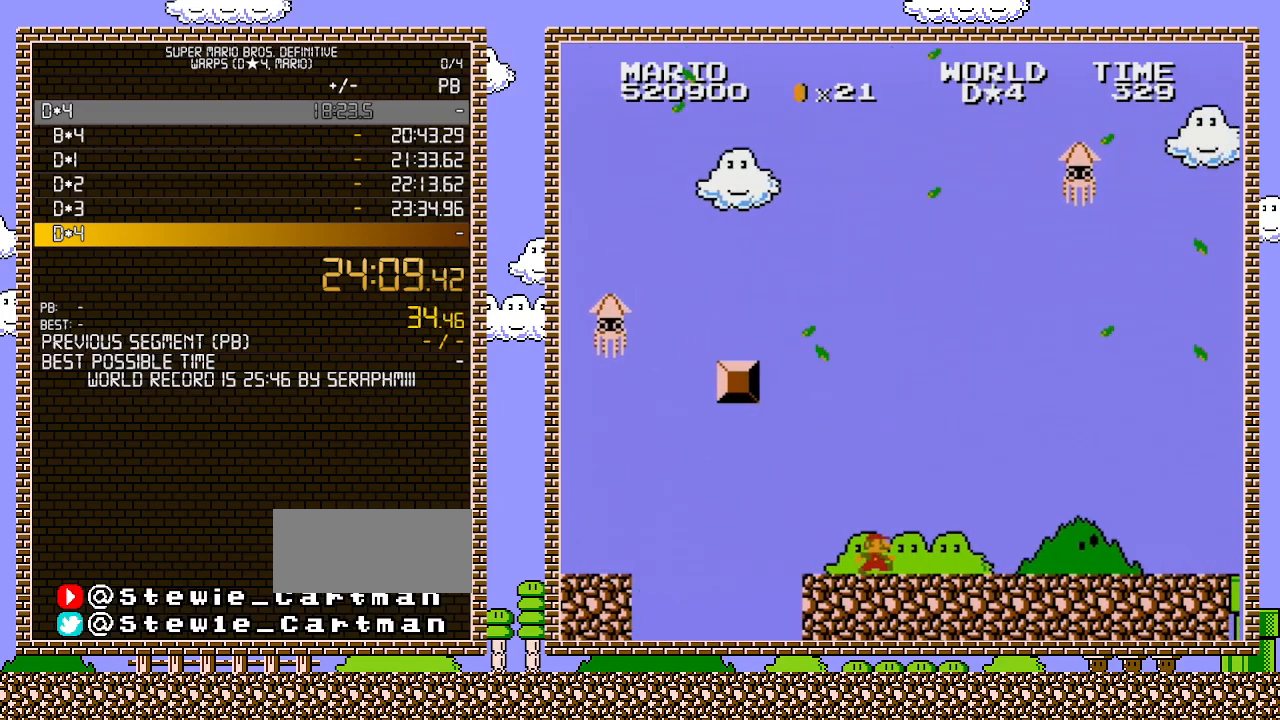
{"buttons": ["B", "DPAD_RIGHT"], "events": []}
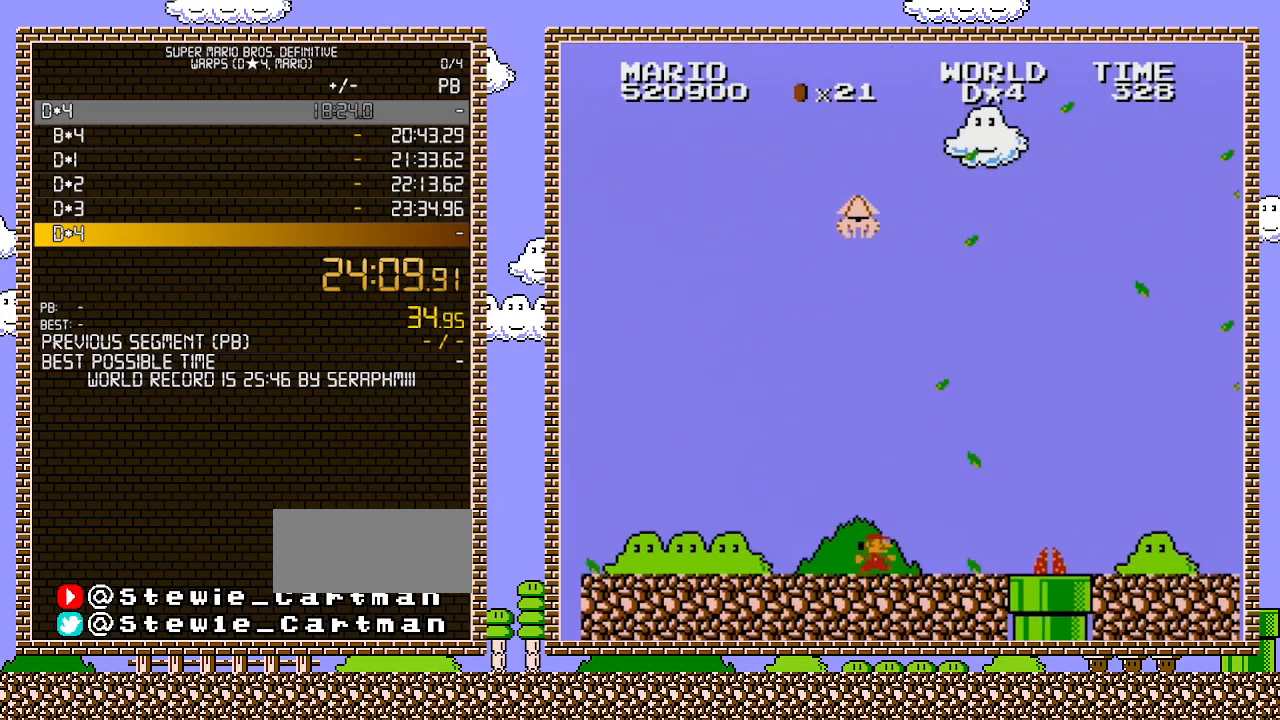
{"buttons": ["B", "DPAD_RIGHT"], "events": [[217, "A", "down"], [417, "A", "up"]]}
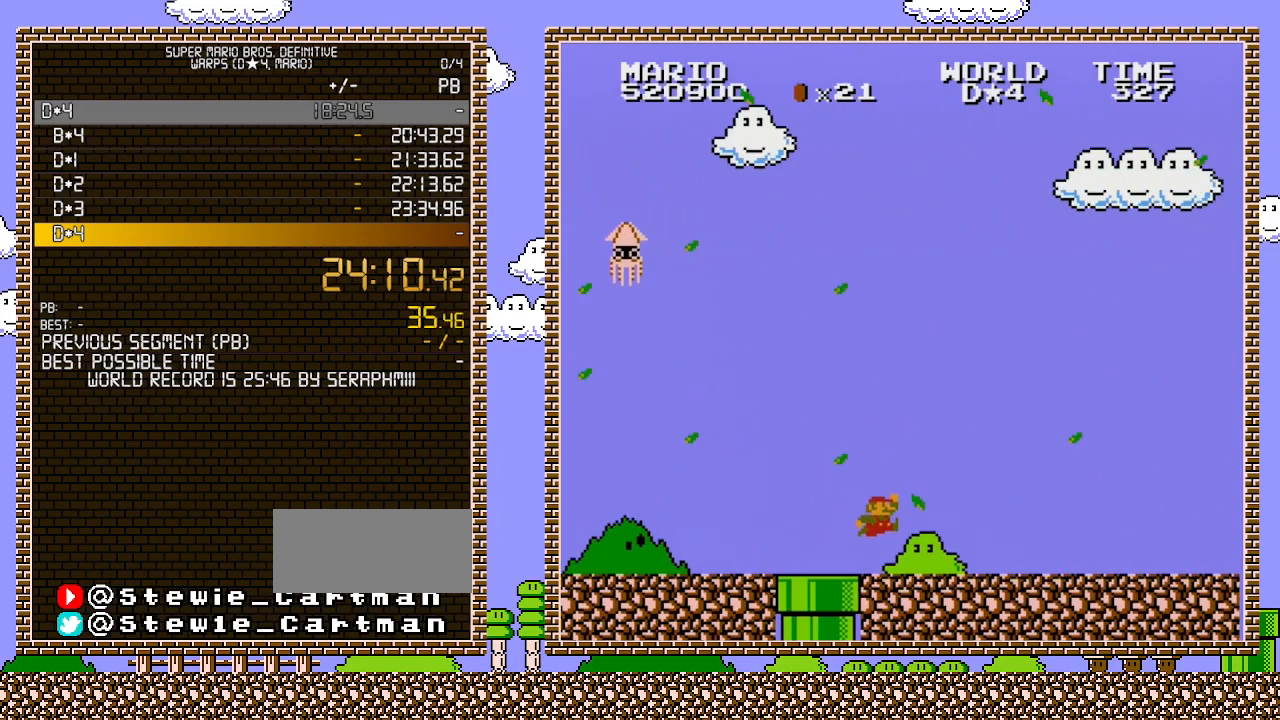
{"buttons": ["B", "DPAD_RIGHT"], "events": []}
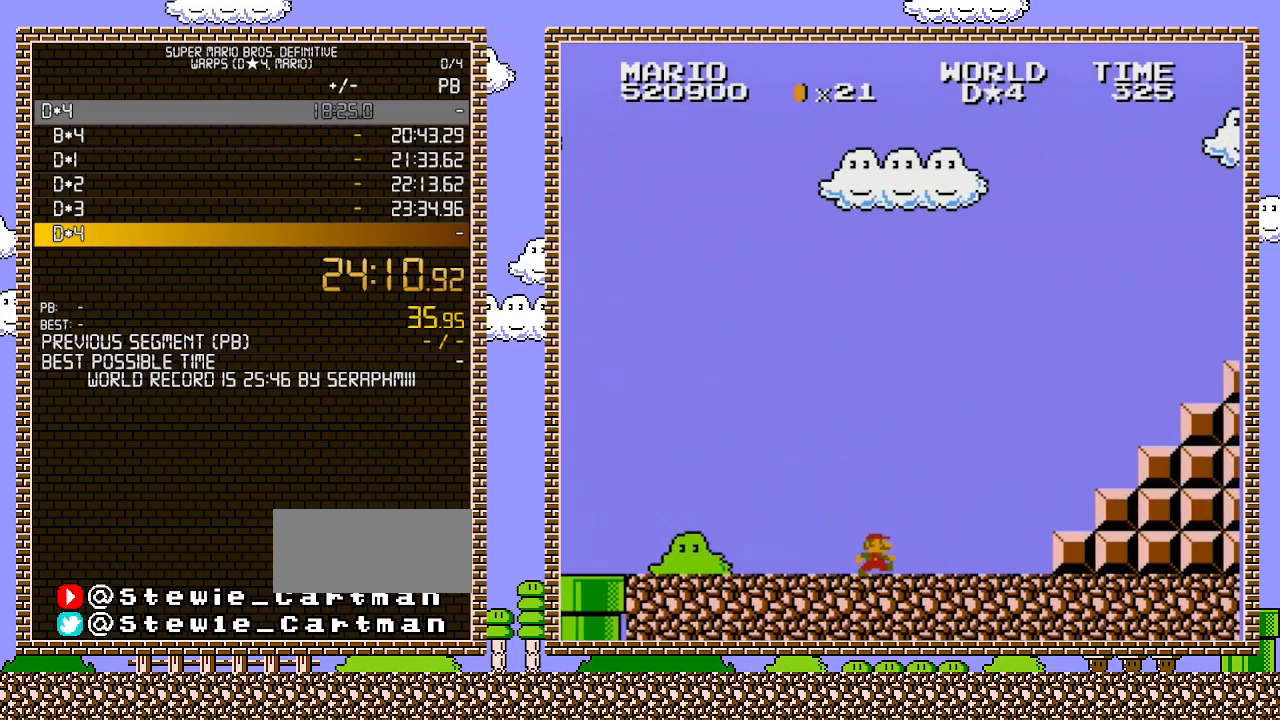
{"buttons": ["A", "B", "DPAD_RIGHT"], "events": [[500, "A", "down"]]}
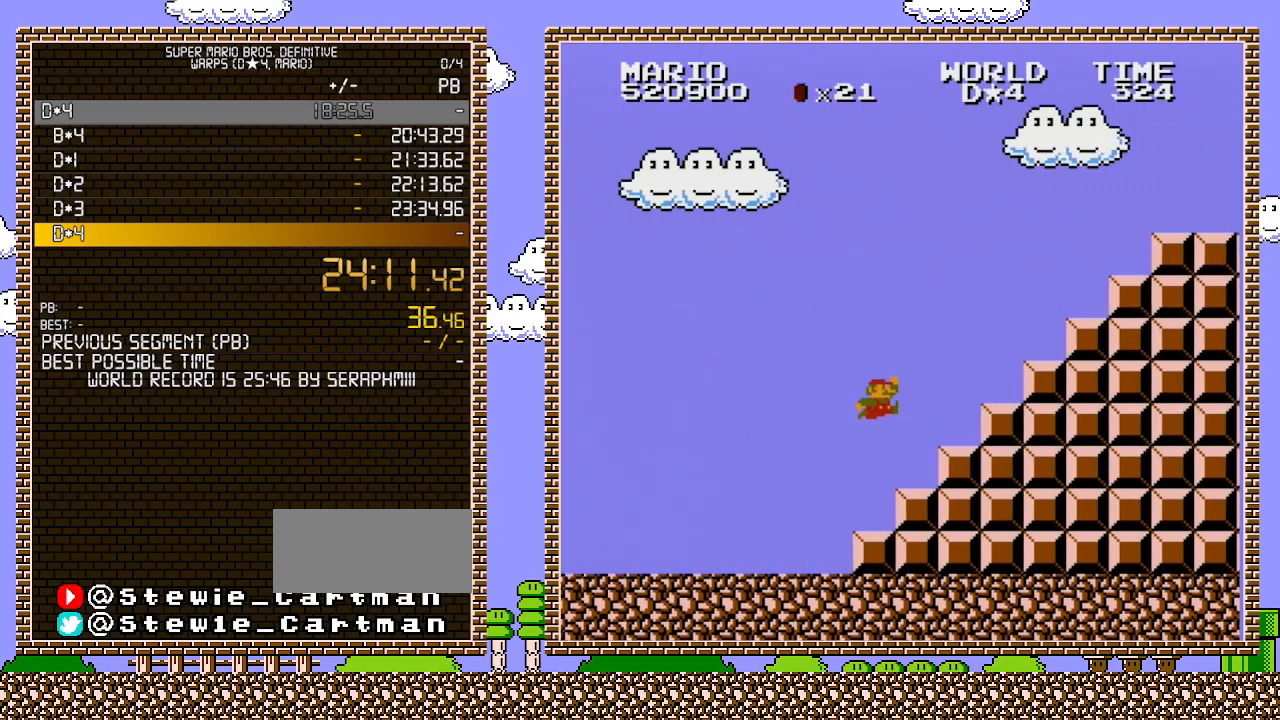
{"buttons": ["A", "B", "DPAD_RIGHT"], "events": []}
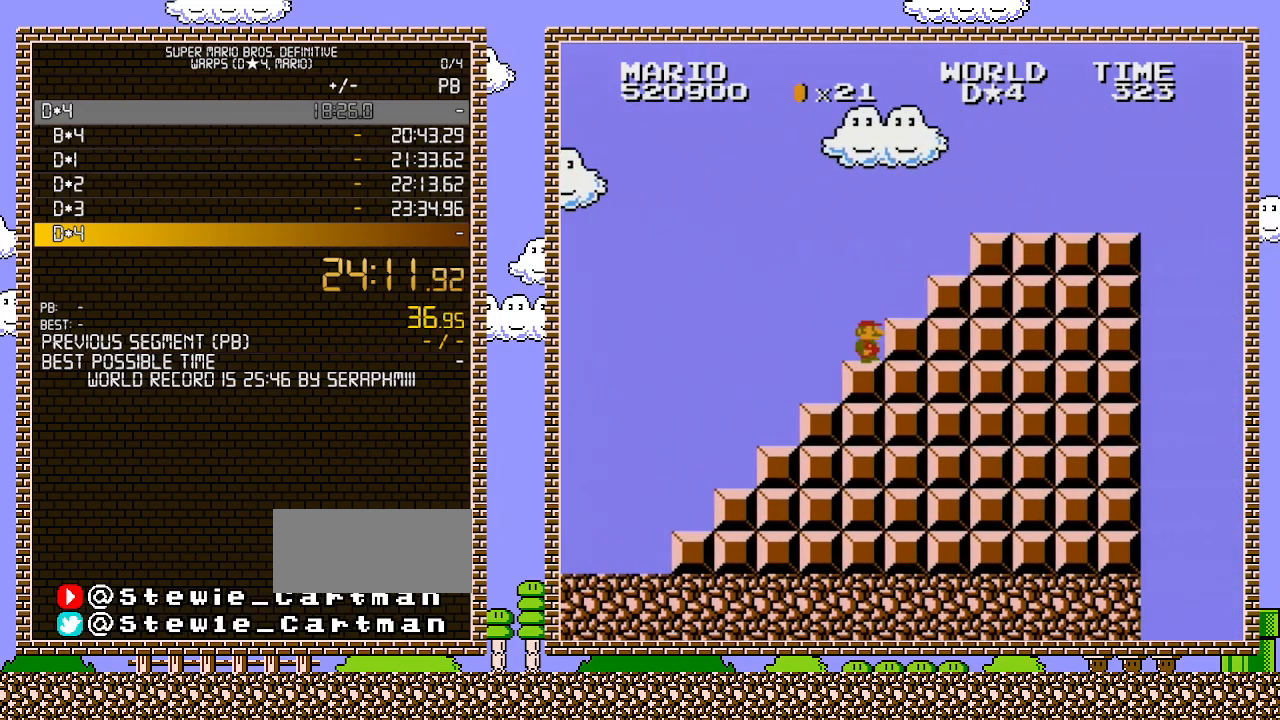
{"buttons": ["A", "B", "DPAD_RIGHT"], "events": [[100, "A", "up"], [250, "A", "down"]]}
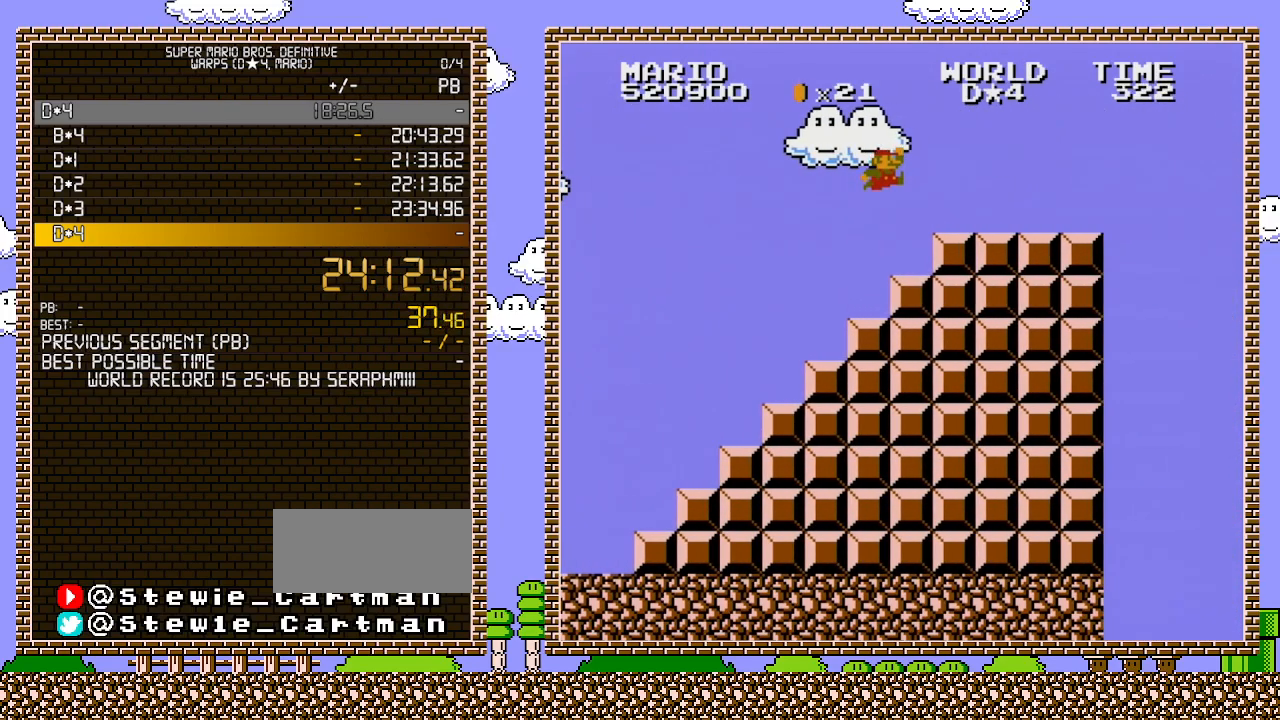
{"buttons": ["B"], "events": [[283, "A", "up"], [500, "DPAD_RIGHT", "up"]]}
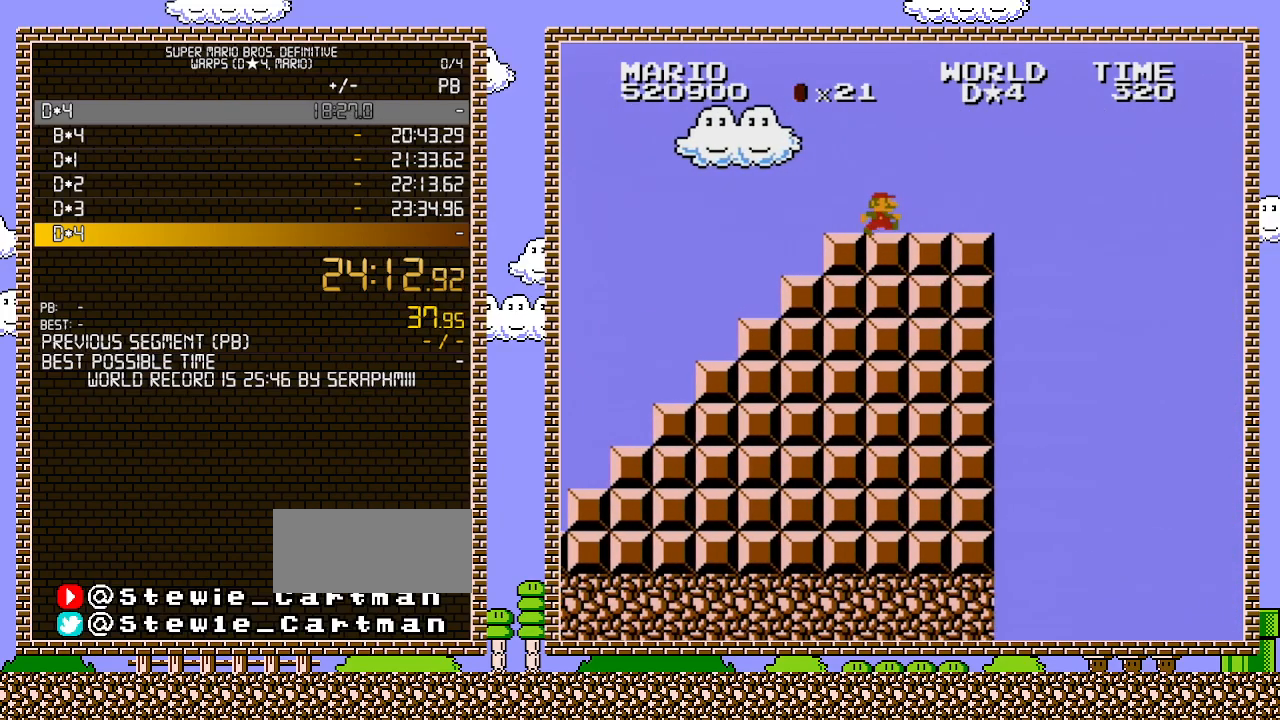
{"buttons": ["B", "DPAD_RIGHT"], "events": [[283, "DPAD_RIGHT", "down"]]}
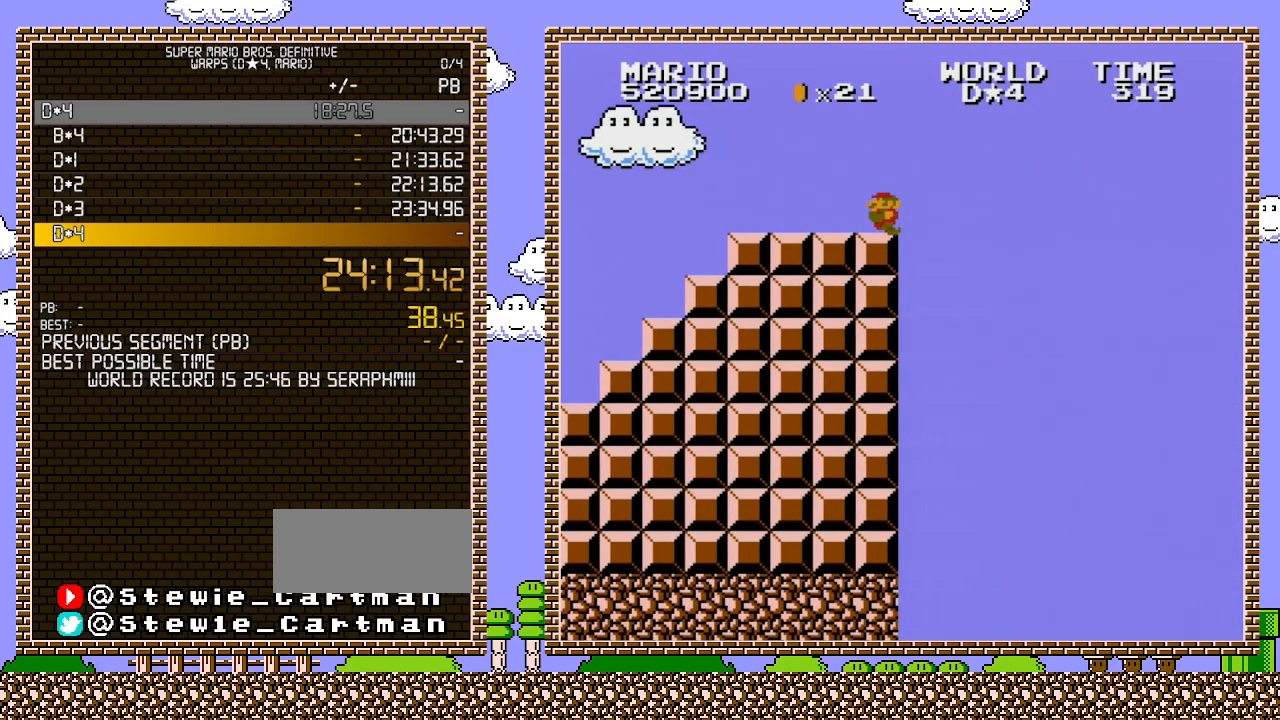
{"buttons": ["B"], "events": [[33, "DPAD_RIGHT", "up"], [67, "DPAD_LEFT", "down"], [450, "DPAD_LEFT", "up"]]}
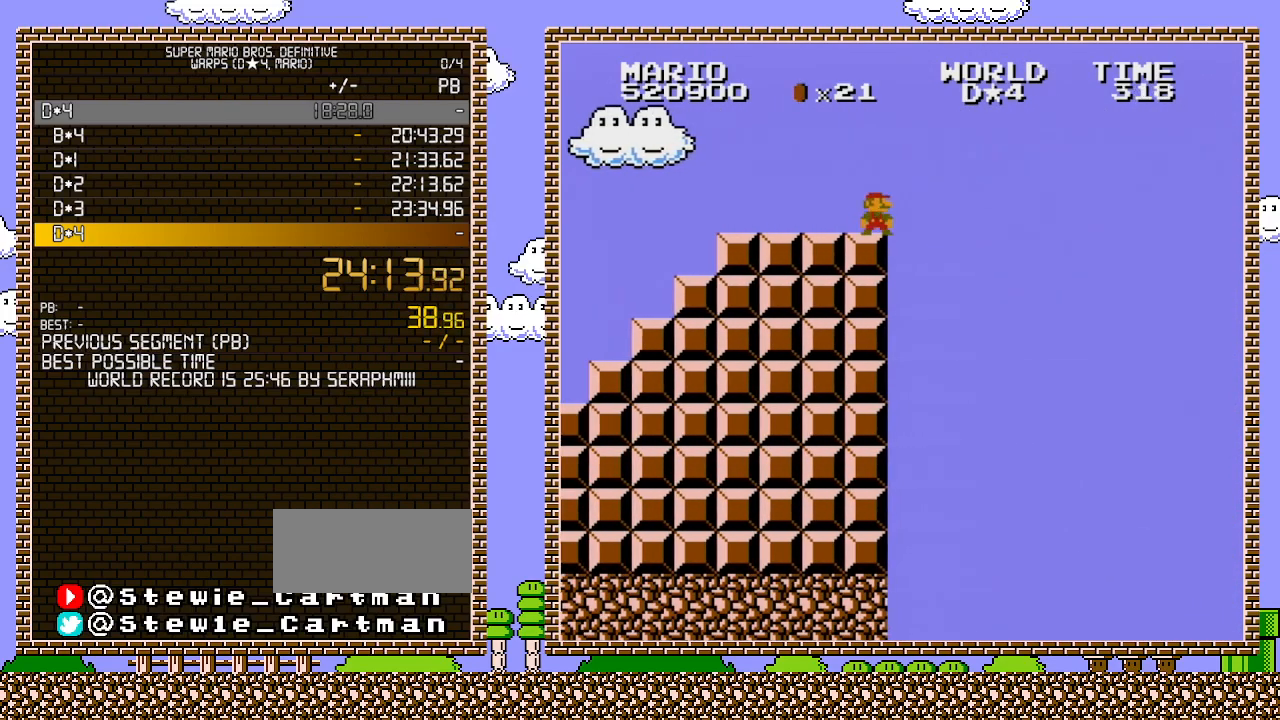
{"buttons": ["B", "DPAD_LEFT"], "events": [[33, "DPAD_RIGHT", "down"], [167, "DPAD_RIGHT", "up"], [400, "DPAD_RIGHT", "down"], [500, "DPAD_LEFT", "down"], [500, "DPAD_RIGHT", "up"]]}
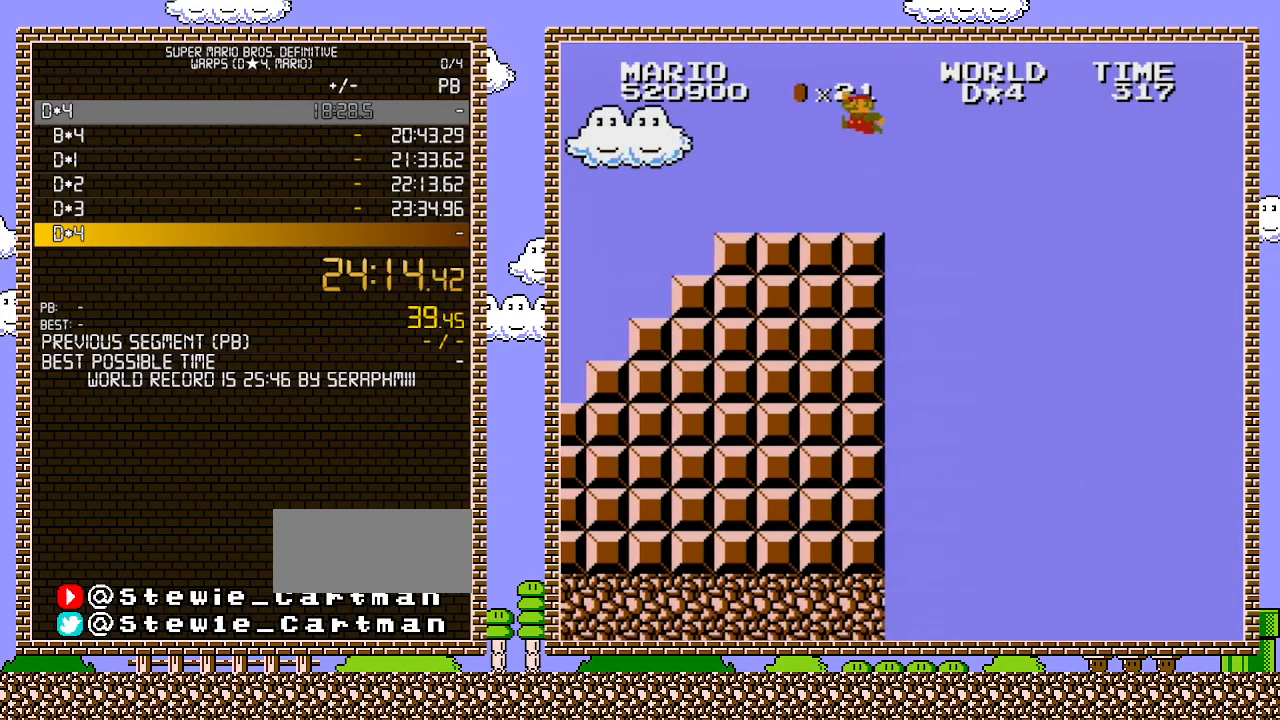
{"buttons": ["B", "DPAD_RIGHT"], "events": [[33, "A", "down"], [150, "A", "up"], [433, "DPAD_LEFT", "up"], [467, "DPAD_RIGHT", "down"]]}
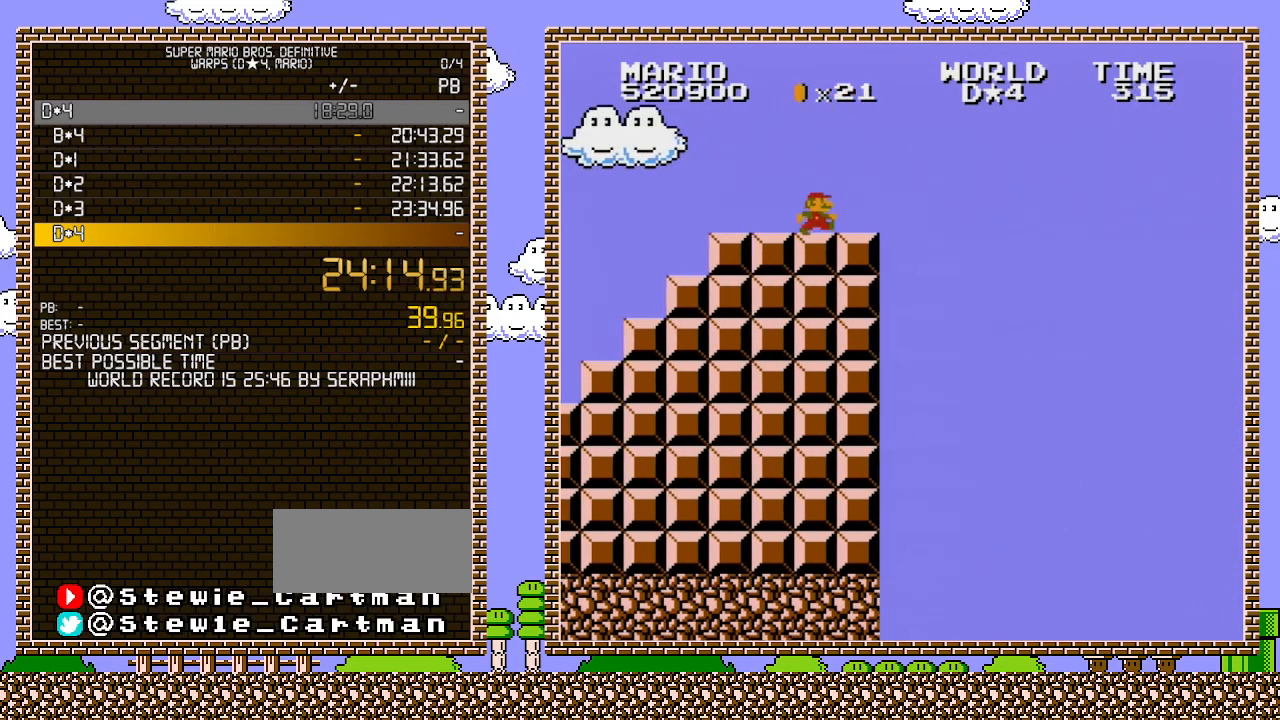
{"buttons": ["B", "DPAD_LEFT"], "events": [[350, "DPAD_RIGHT", "up"], [467, "DPAD_LEFT", "down"]]}
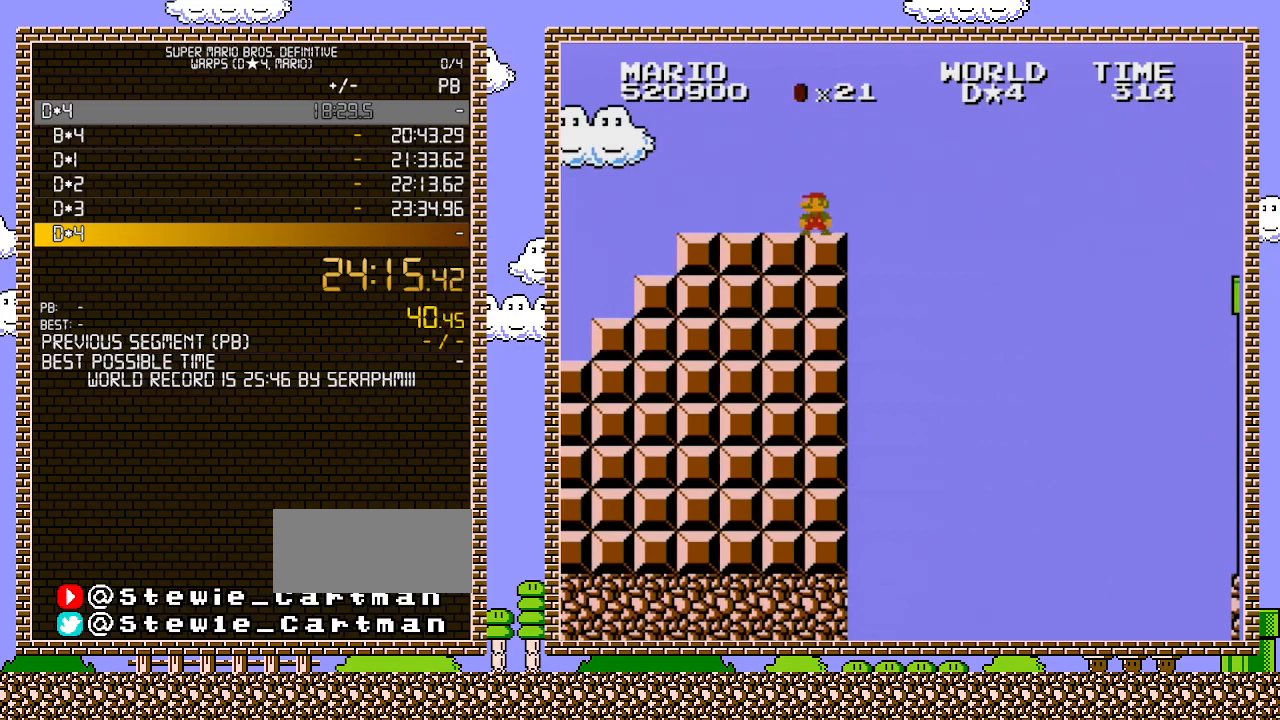
{"buttons": ["B"], "events": [[100, "DPAD_LEFT", "up"], [250, "DPAD_RIGHT", "down"], [417, "DPAD_RIGHT", "up"]]}
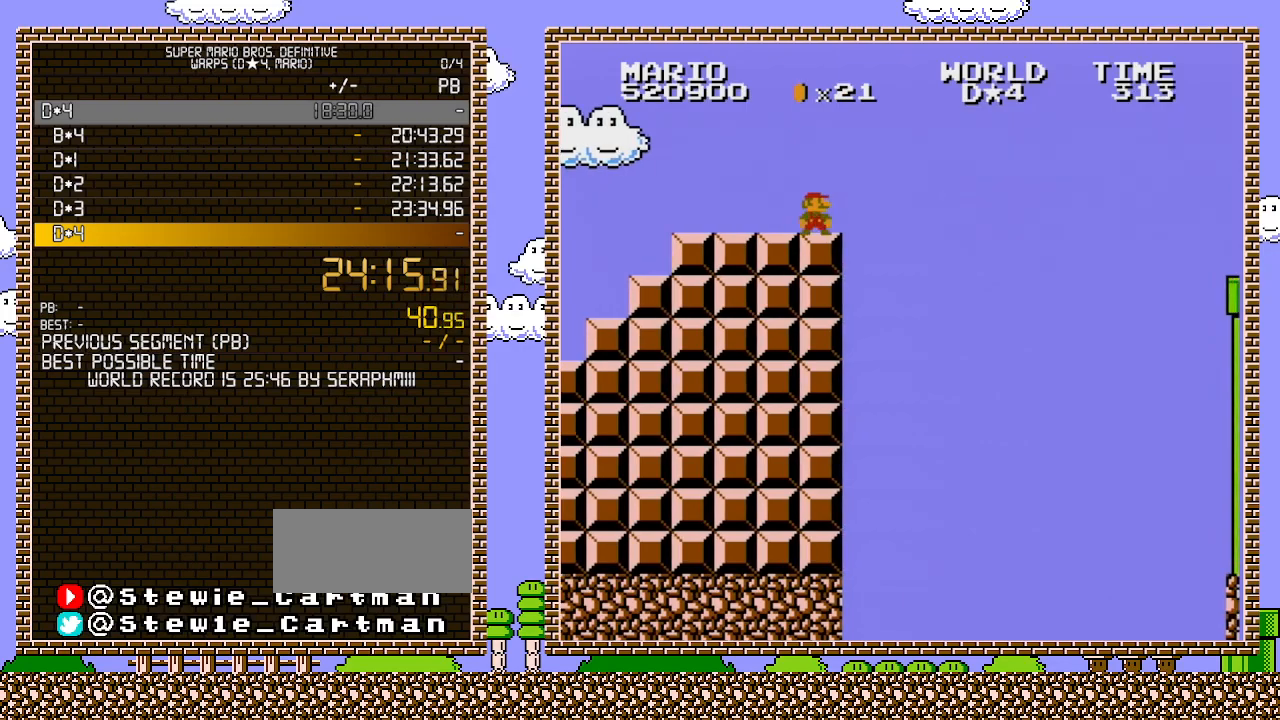
{"buttons": ["B"], "events": [[217, "DPAD_RIGHT", "down"], [350, "DPAD_RIGHT", "up"]]}
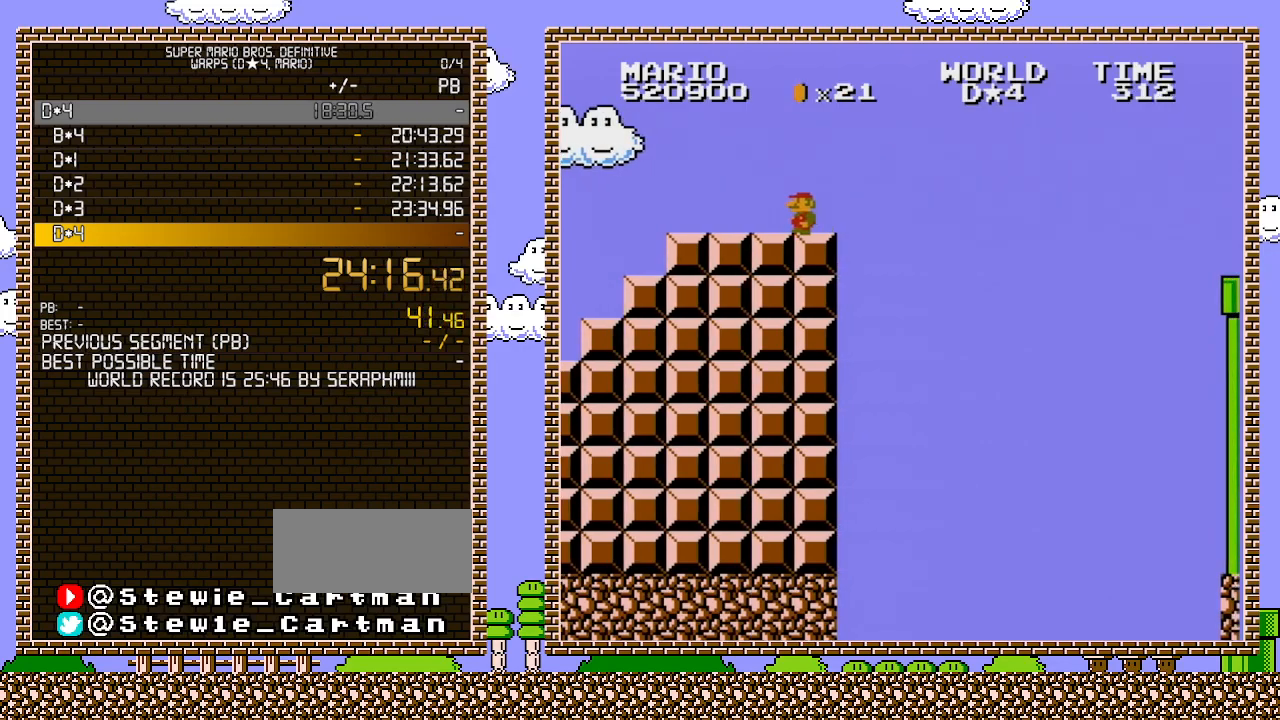
{"buttons": ["B", "DPAD_RIGHT"], "events": [[33, "DPAD_LEFT", "down"], [350, "DPAD_LEFT", "up"], [350, "DPAD_UP", "down"], [383, "DPAD_RIGHT", "down"], [383, "DPAD_UP", "up"]]}